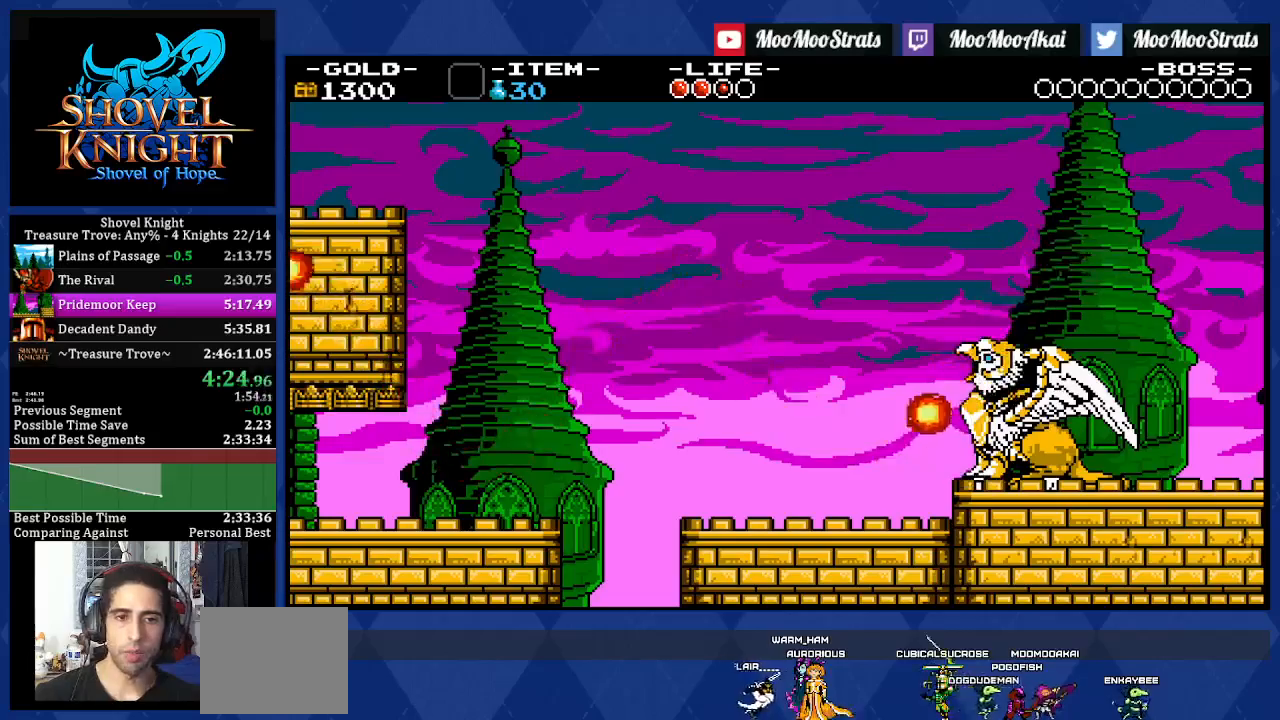
Gameplay with a controller (PlayStation layout); each line is a JSON object with the inputs held at the frame after it. "events" lists button and stick changes between this image and that frame as [ms after this image, input, new state], when the widget could be followed in between. Not read: CROSS L3 R2 R3.
{"buttons": ["DPAD_RIGHT"], "left_stick": "center", "right_stick": "center", "events": [[33, "DPAD_DOWN", "up"]]}
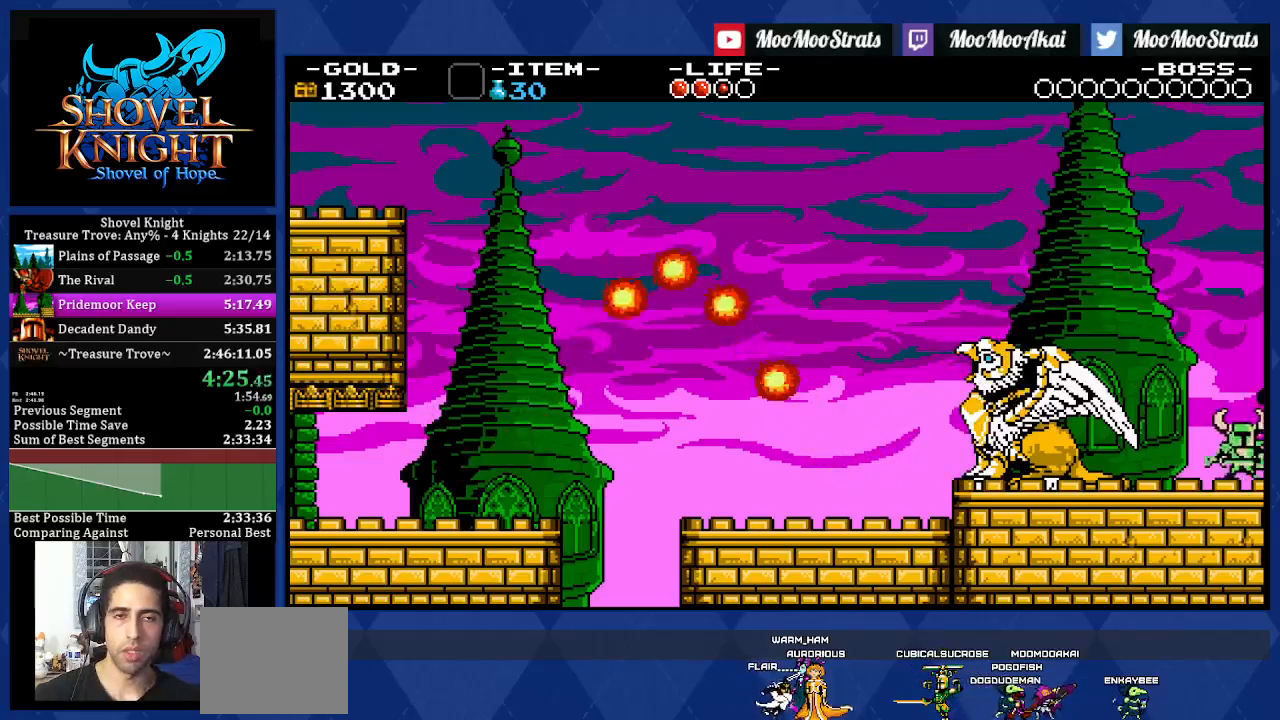
{"buttons": ["DPAD_RIGHT"], "left_stick": "center", "right_stick": "center", "events": []}
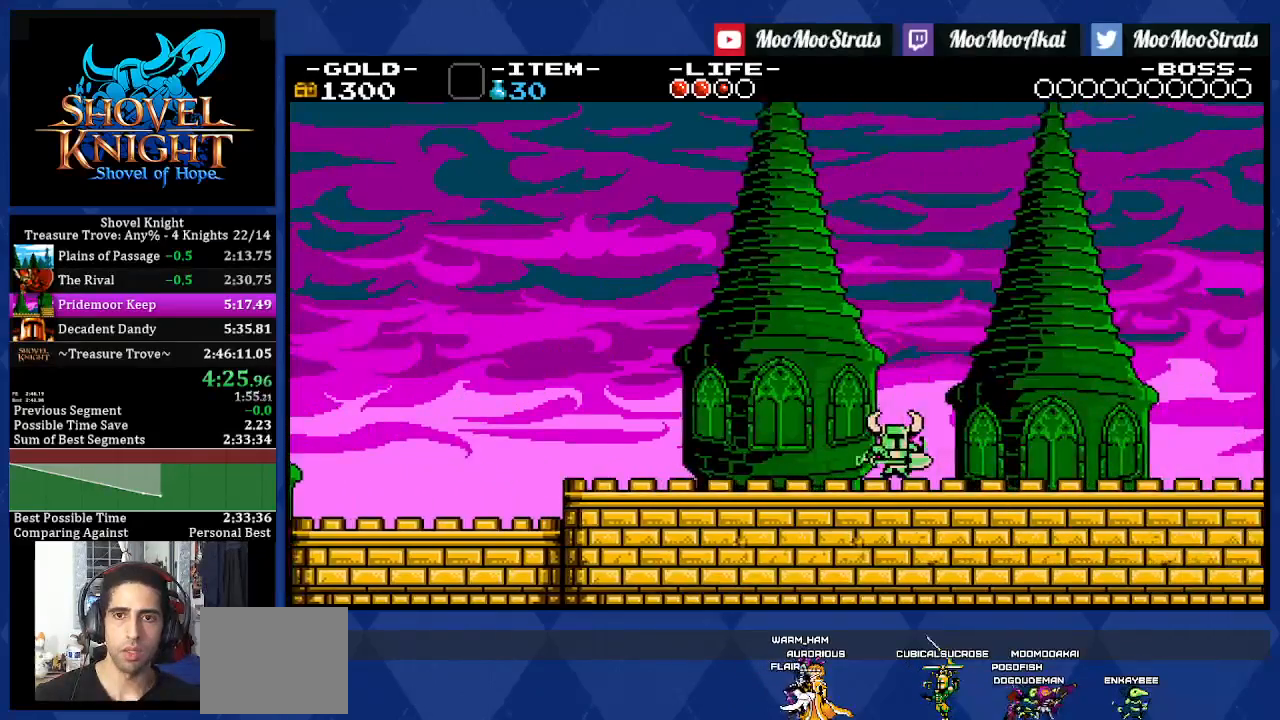
{"buttons": ["DPAD_RIGHT"], "left_stick": "center", "right_stick": "center", "events": []}
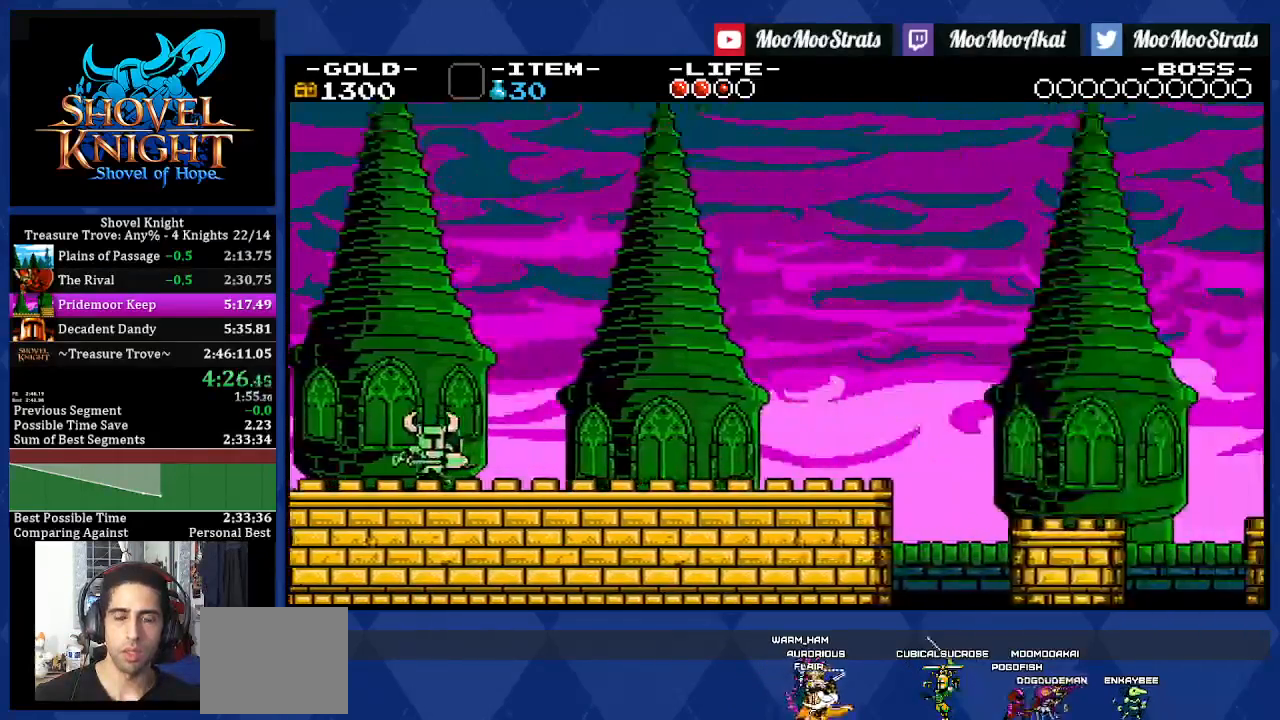
{"buttons": ["DPAD_DOWN", "DPAD_RIGHT"], "left_stick": "center", "right_stick": "center", "events": [[400, "DPAD_DOWN", "down"], [417, "SQUARE", "down"], [500, "SQUARE", "up"]]}
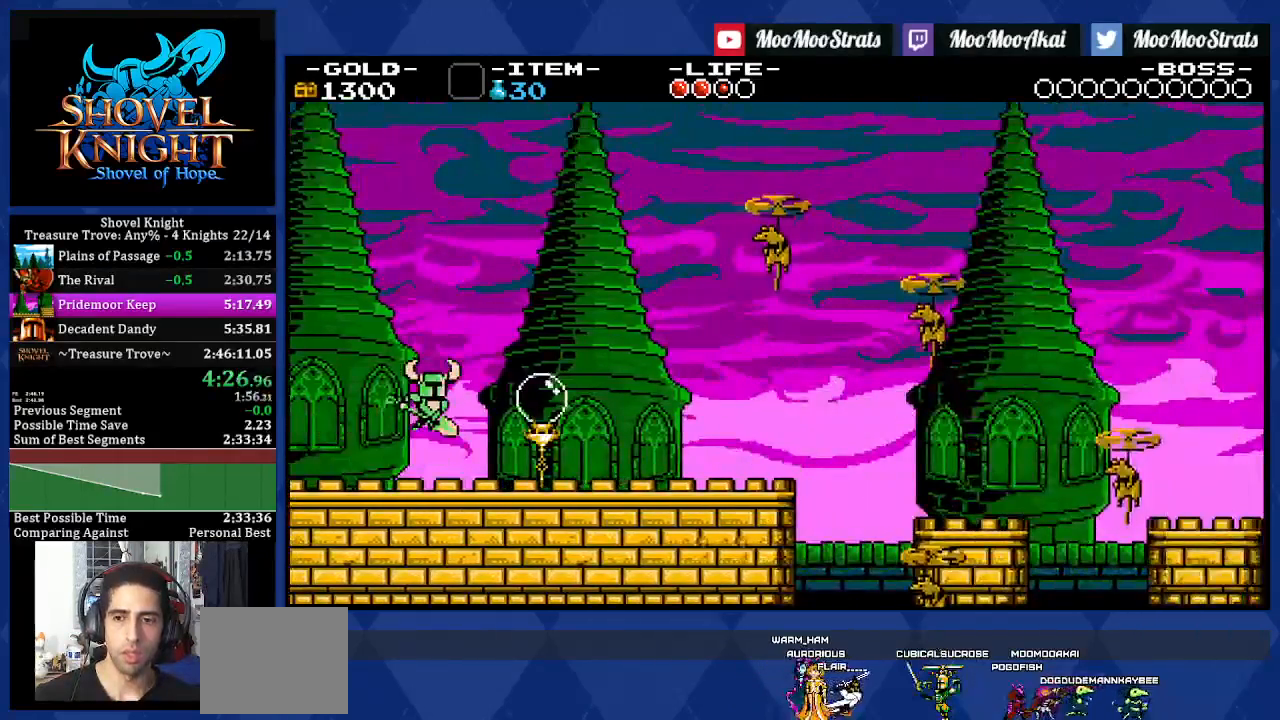
{"buttons": ["DPAD_DOWN", "DPAD_RIGHT"], "left_stick": "center", "right_stick": "center", "events": []}
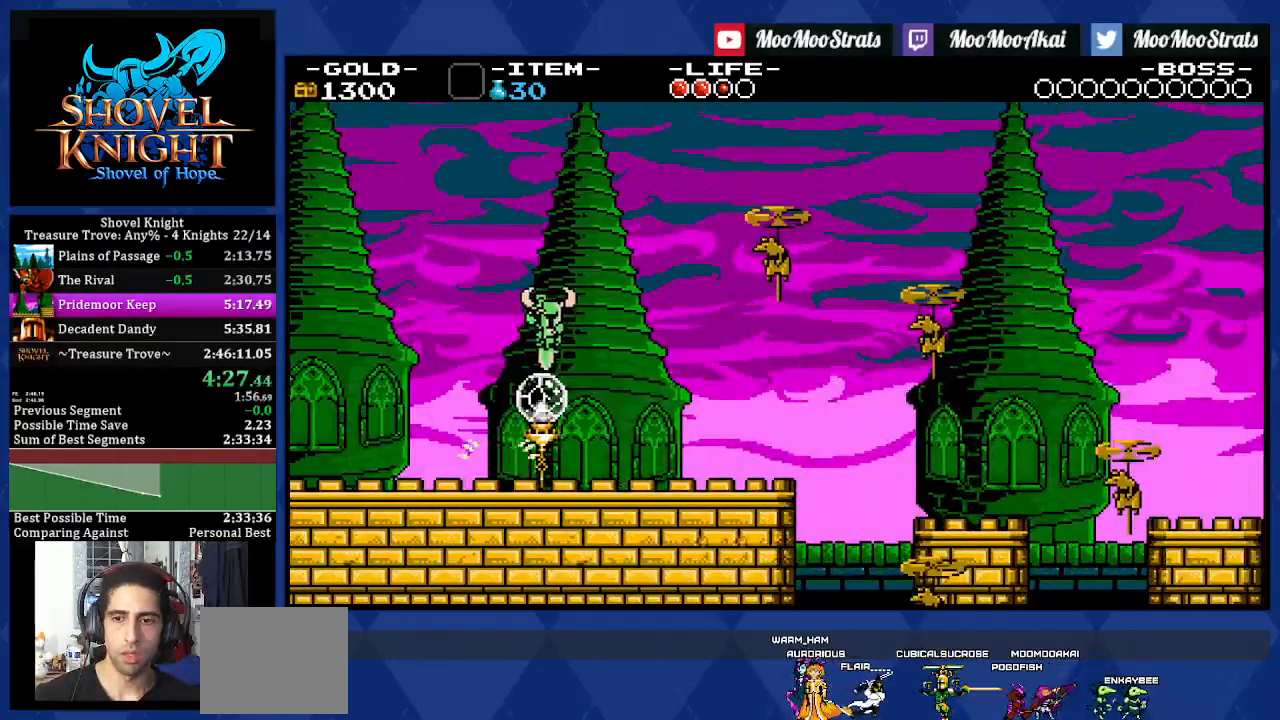
{"buttons": ["DPAD_RIGHT"], "left_stick": "center", "right_stick": "center", "events": [[283, "DPAD_DOWN", "up"]]}
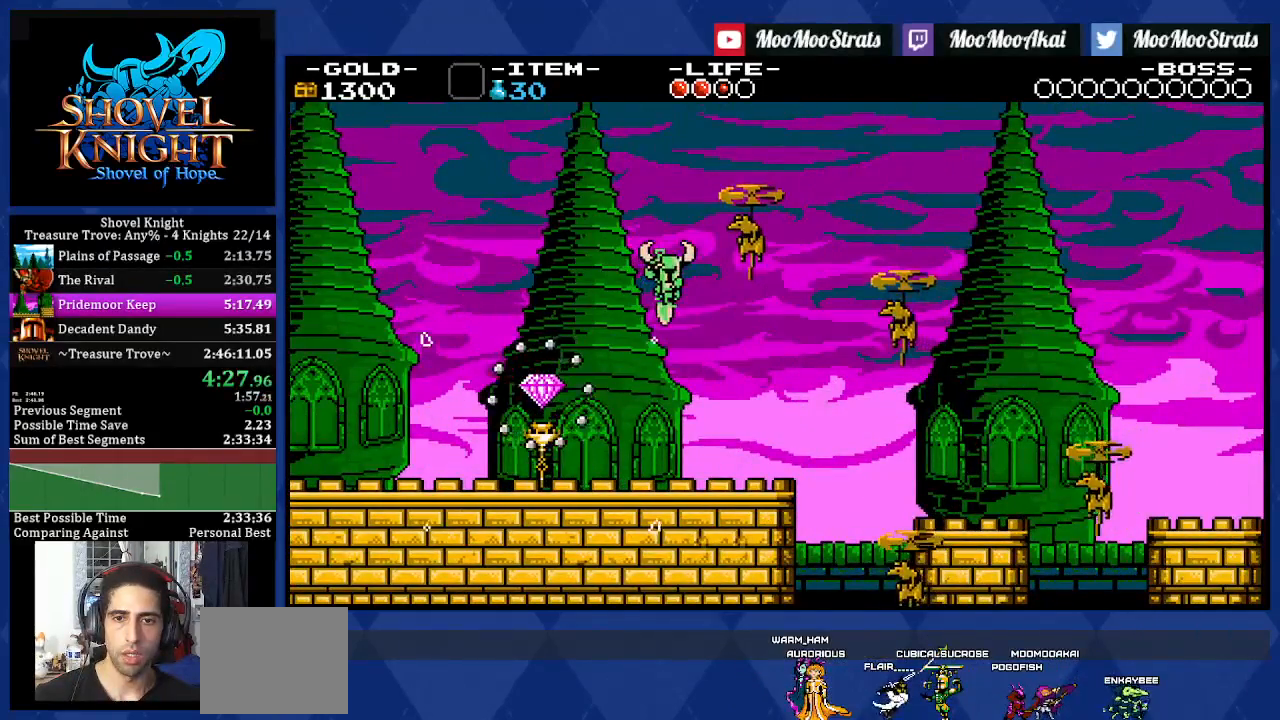
{"buttons": ["SQUARE", "DPAD_RIGHT"], "left_stick": "center", "right_stick": "center", "events": [[417, "SQUARE", "down"], [433, "SQUARE", "up"], [450, "SQUARE", "down"]]}
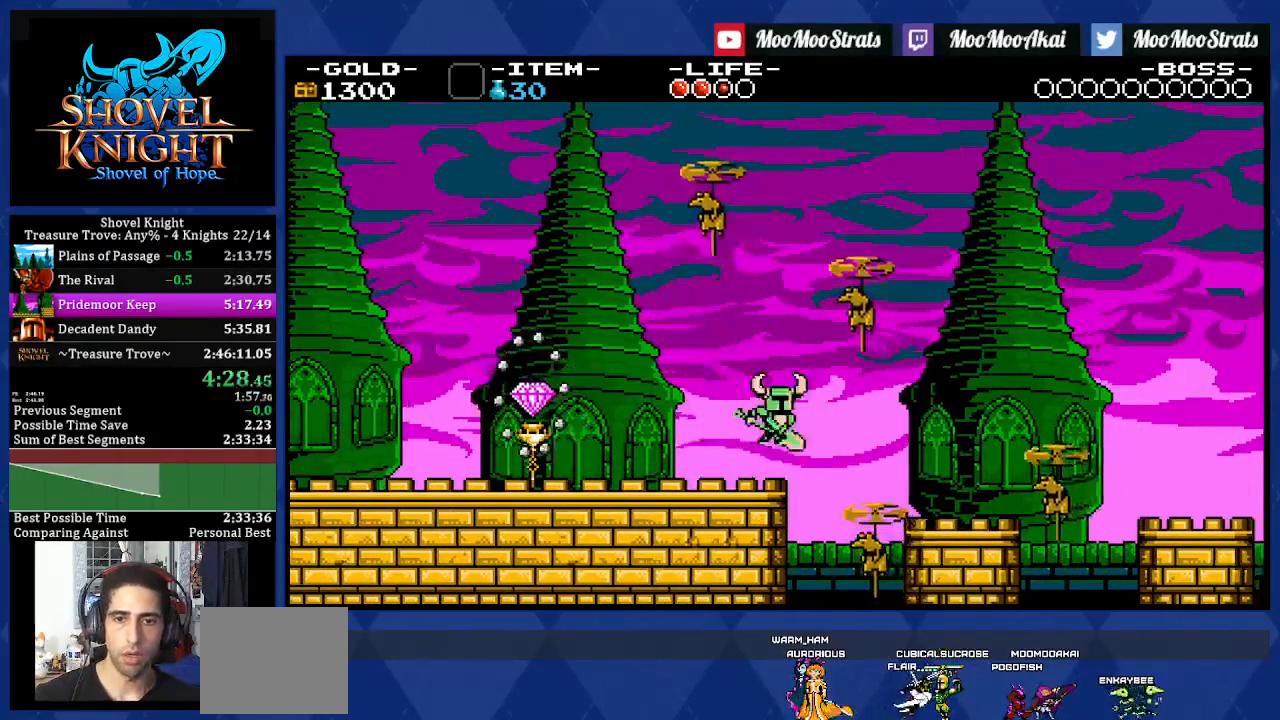
{"buttons": ["SQUARE", "DPAD_RIGHT"], "left_stick": "center", "right_stick": "center", "events": []}
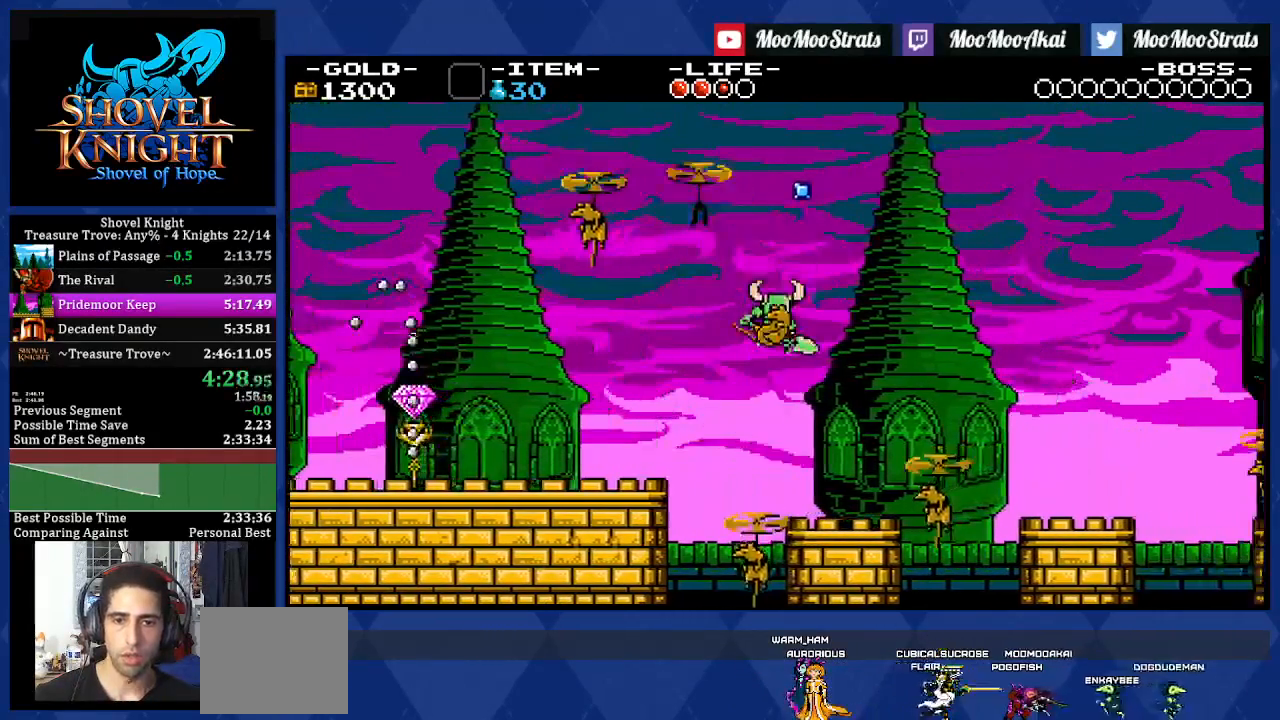
{"buttons": ["SQUARE", "DPAD_RIGHT"], "left_stick": "center", "right_stick": "center", "events": []}
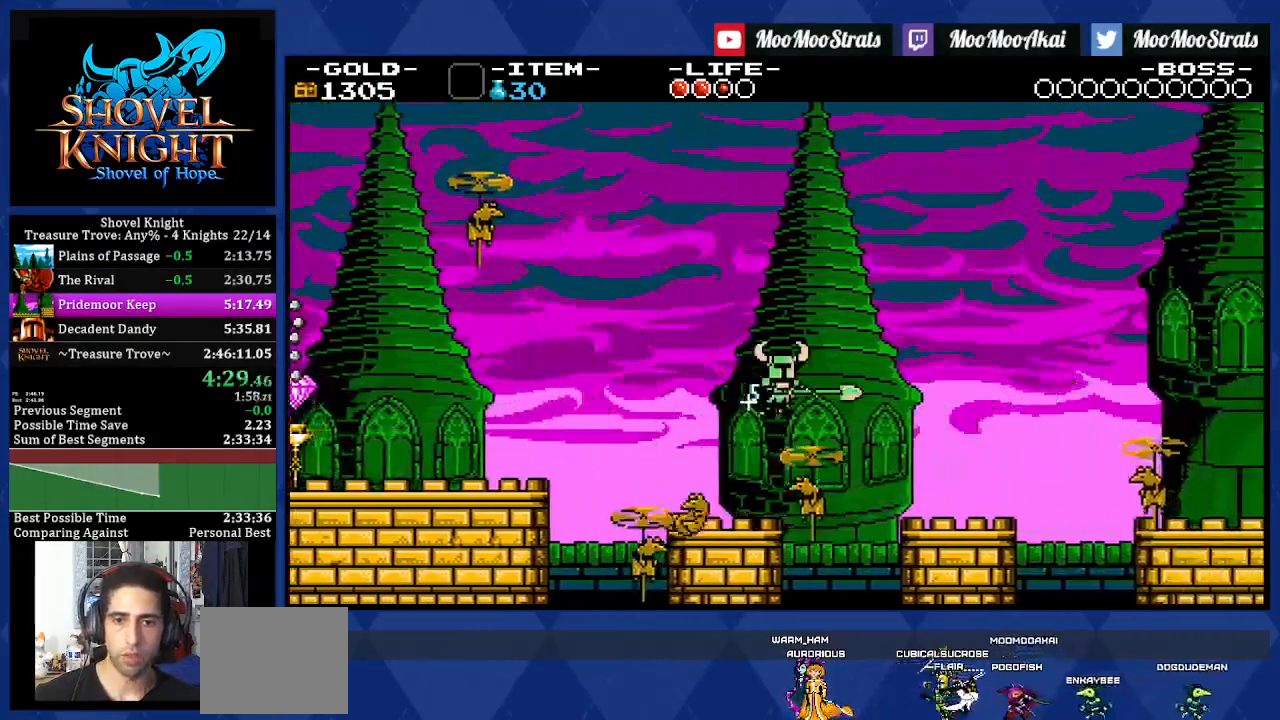
{"buttons": ["DPAD_RIGHT"], "left_stick": "center", "right_stick": "center", "events": [[167, "SQUARE", "up"]]}
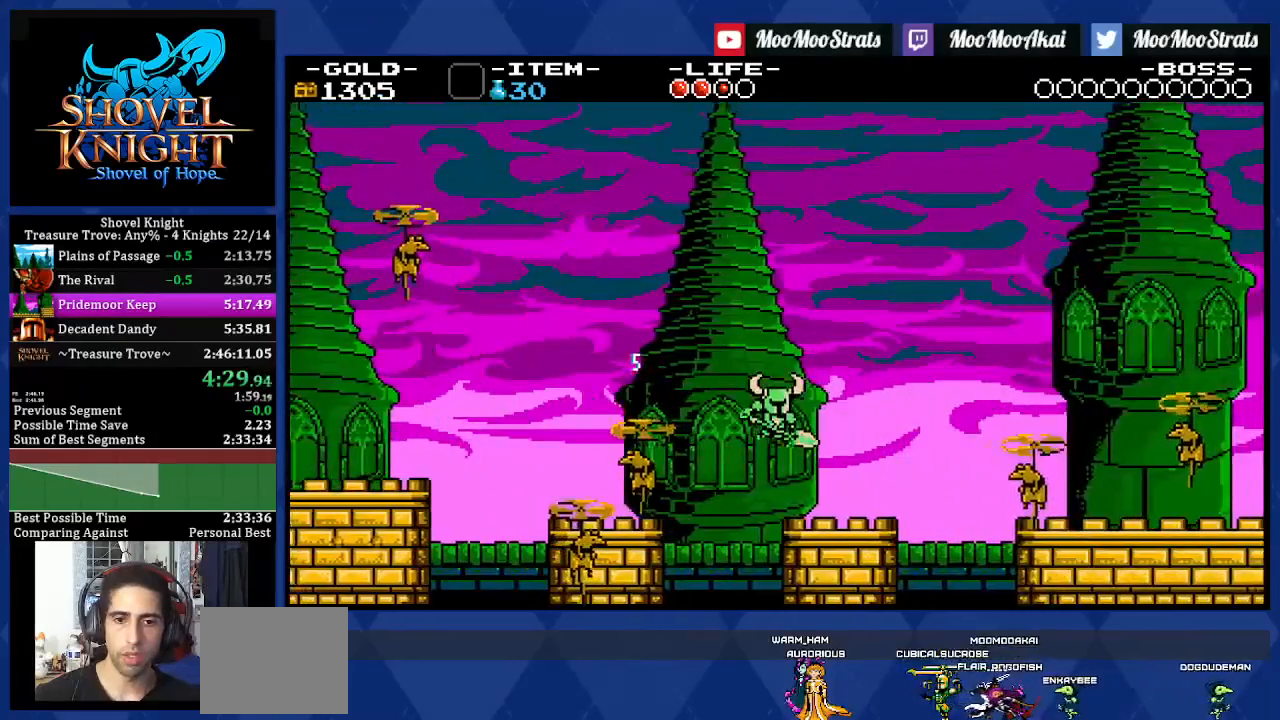
{"buttons": ["SQUARE", "DPAD_RIGHT"], "left_stick": "center", "right_stick": "center", "events": [[467, "SQUARE", "down"]]}
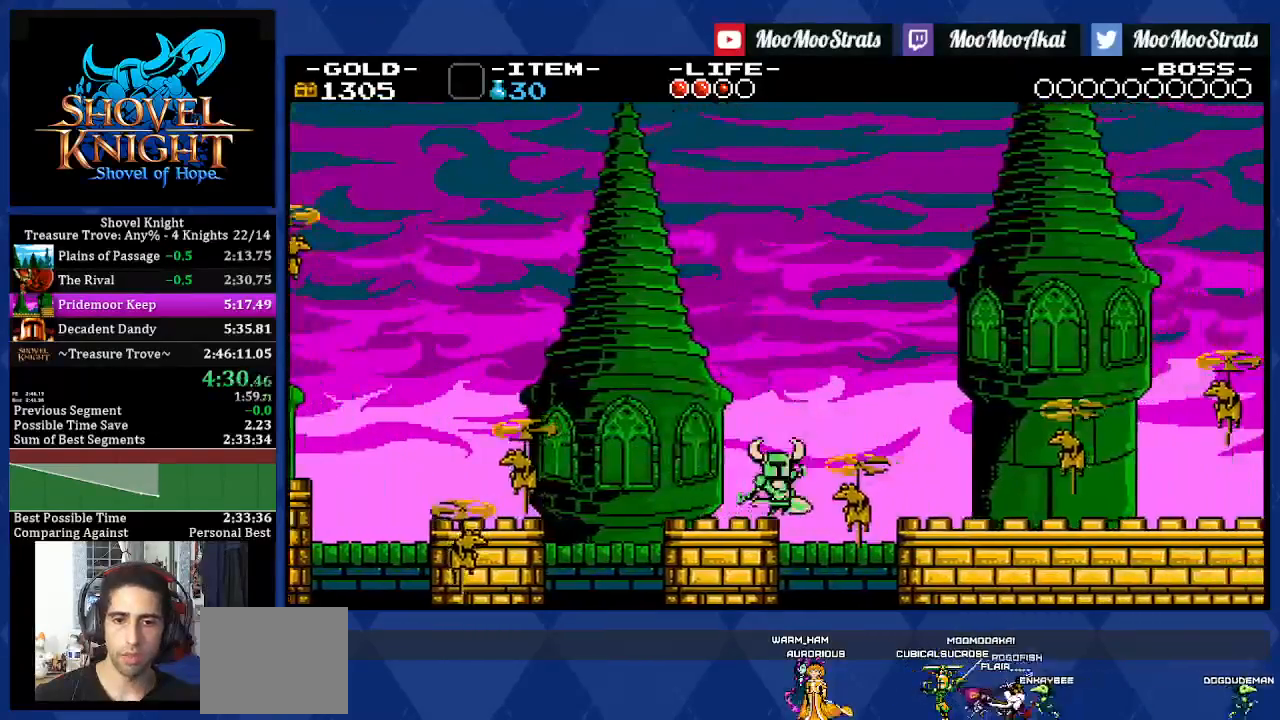
{"buttons": ["DPAD_RIGHT"], "left_stick": "center", "right_stick": "center", "events": [[150, "SQUARE", "up"]]}
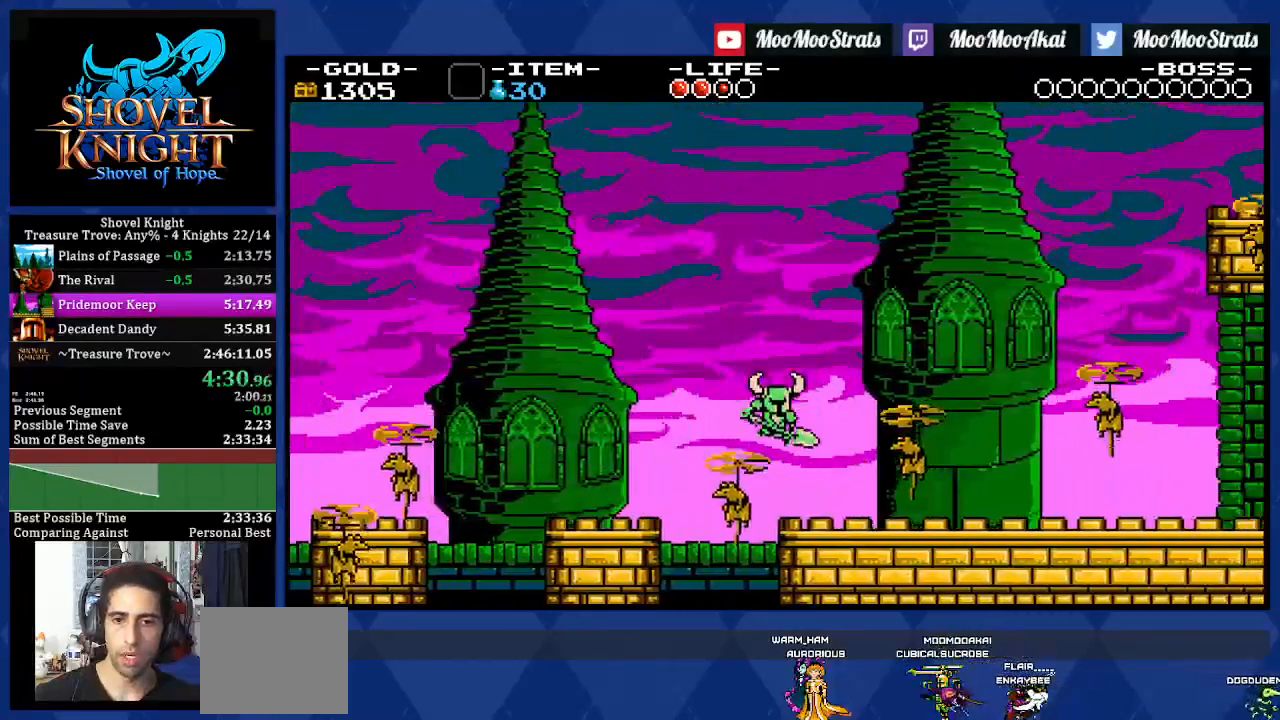
{"buttons": ["DPAD_RIGHT"], "left_stick": "center", "right_stick": "center", "events": [[167, "SQUARE", "down"], [283, "SQUARE", "up"]]}
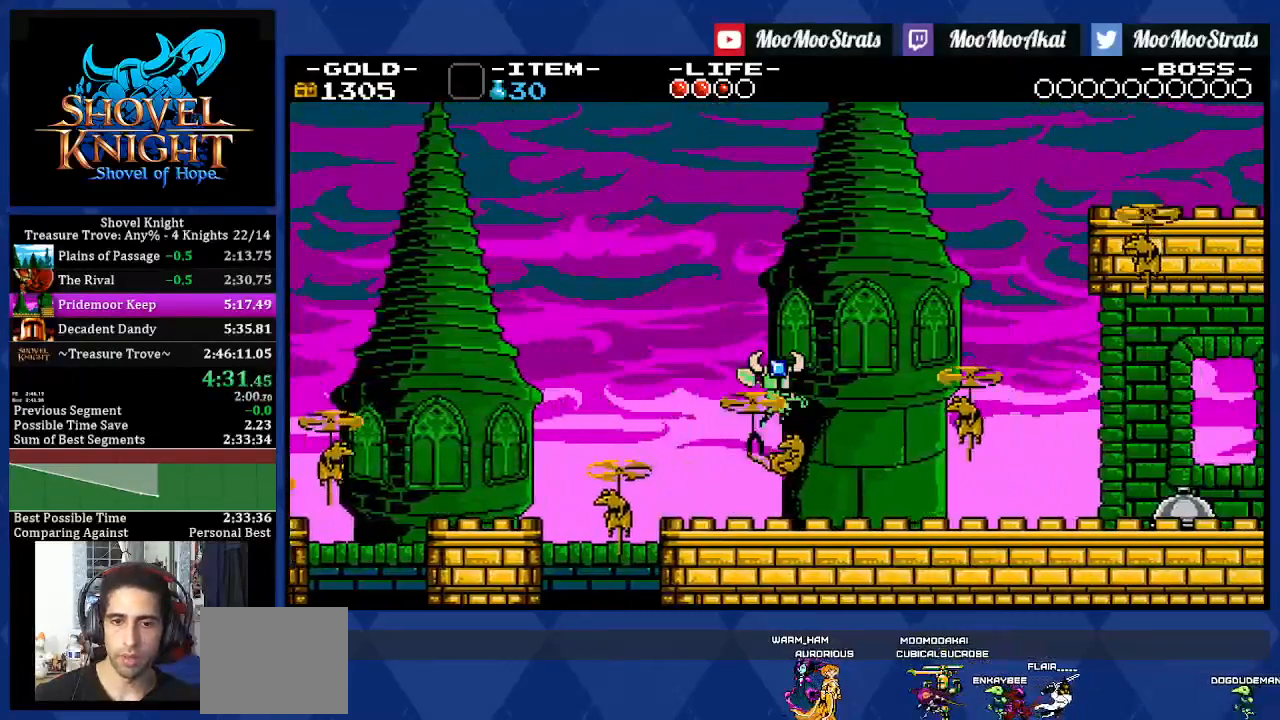
{"buttons": ["DPAD_RIGHT"], "left_stick": "center", "right_stick": "center", "events": [[317, "SQUARE", "down"], [400, "SQUARE", "up"]]}
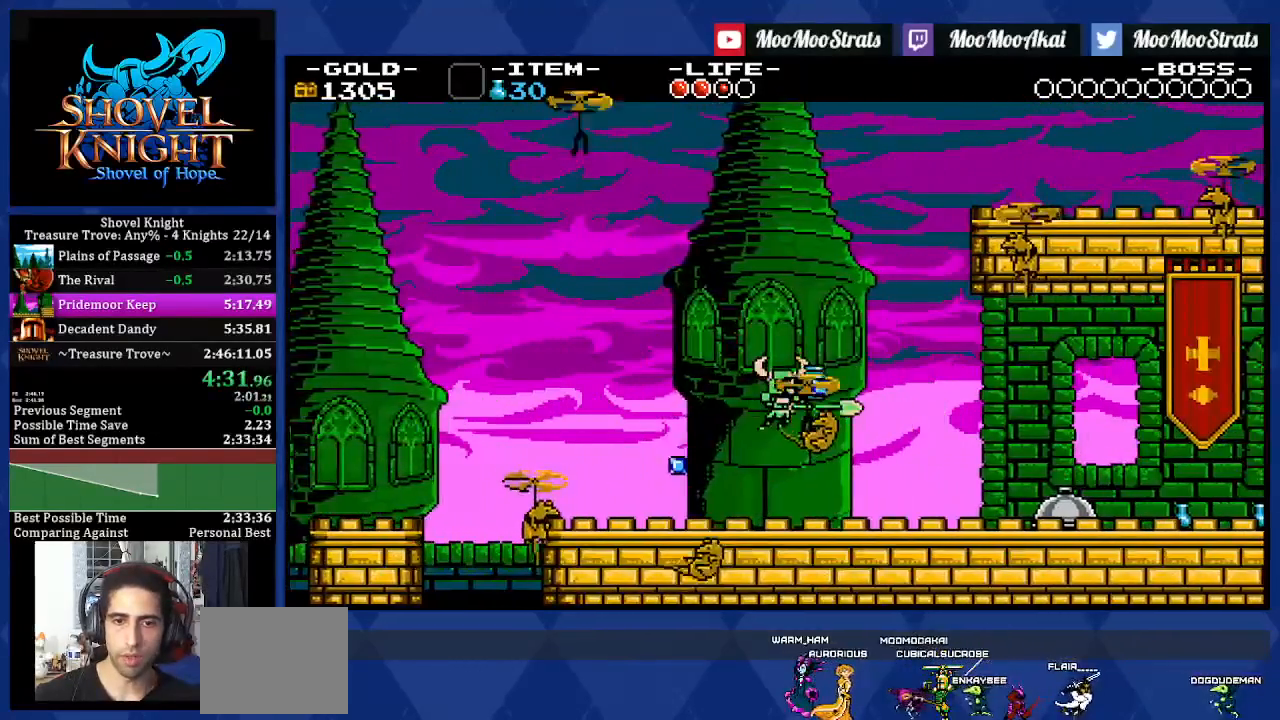
{"buttons": ["DPAD_RIGHT"], "left_stick": "center", "right_stick": "center", "events": []}
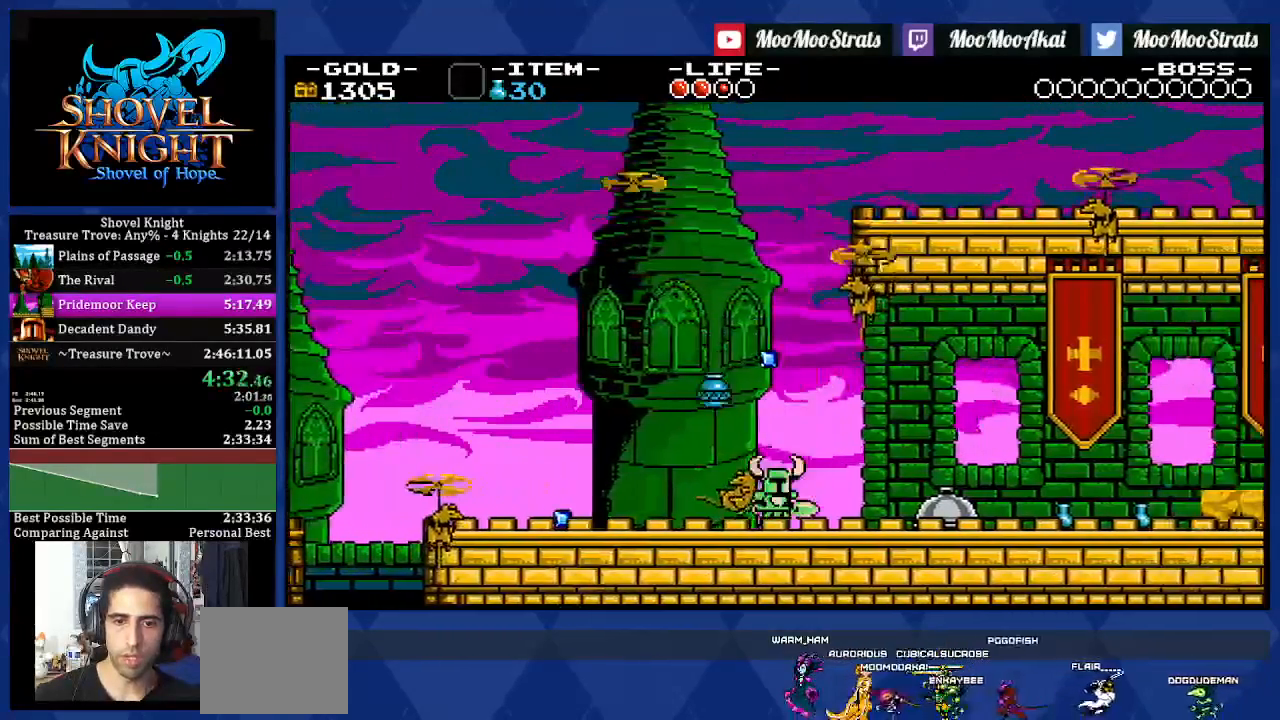
{"buttons": ["DPAD_RIGHT"], "left_stick": "center", "right_stick": "center", "events": [[317, "SQUARE", "down"], [433, "SQUARE", "up"]]}
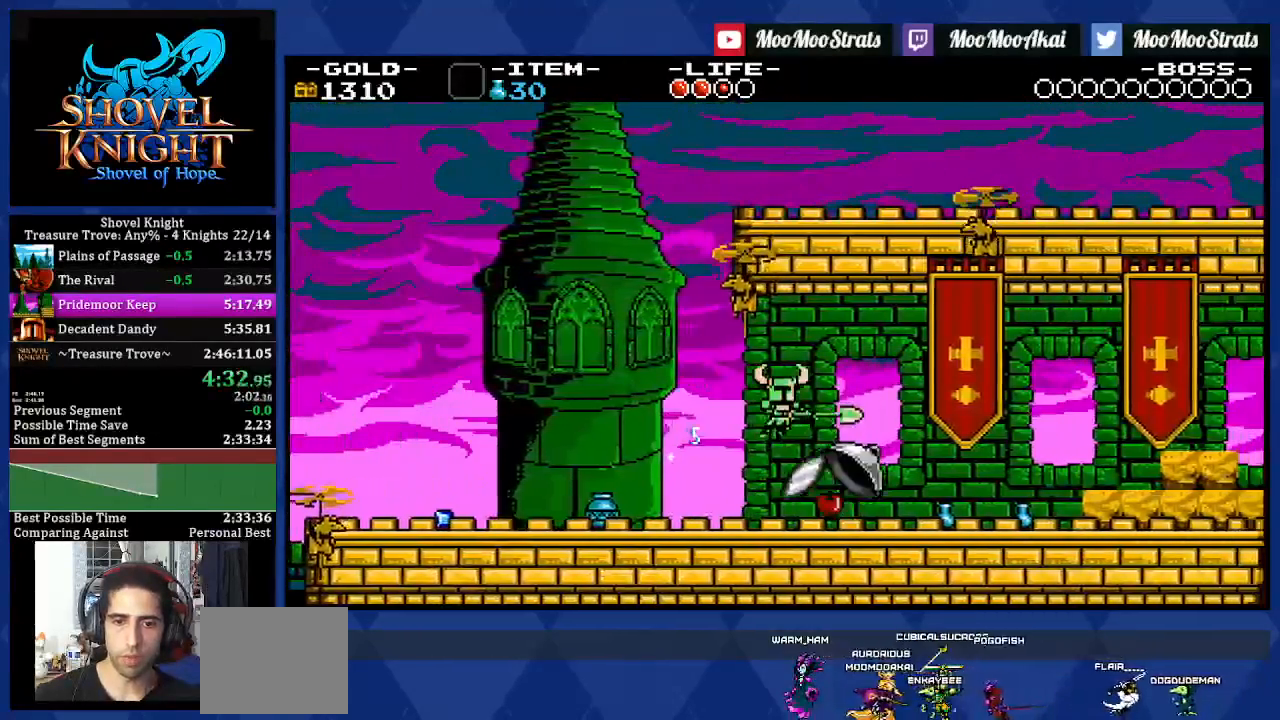
{"buttons": ["DPAD_RIGHT"], "left_stick": "center", "right_stick": "center", "events": []}
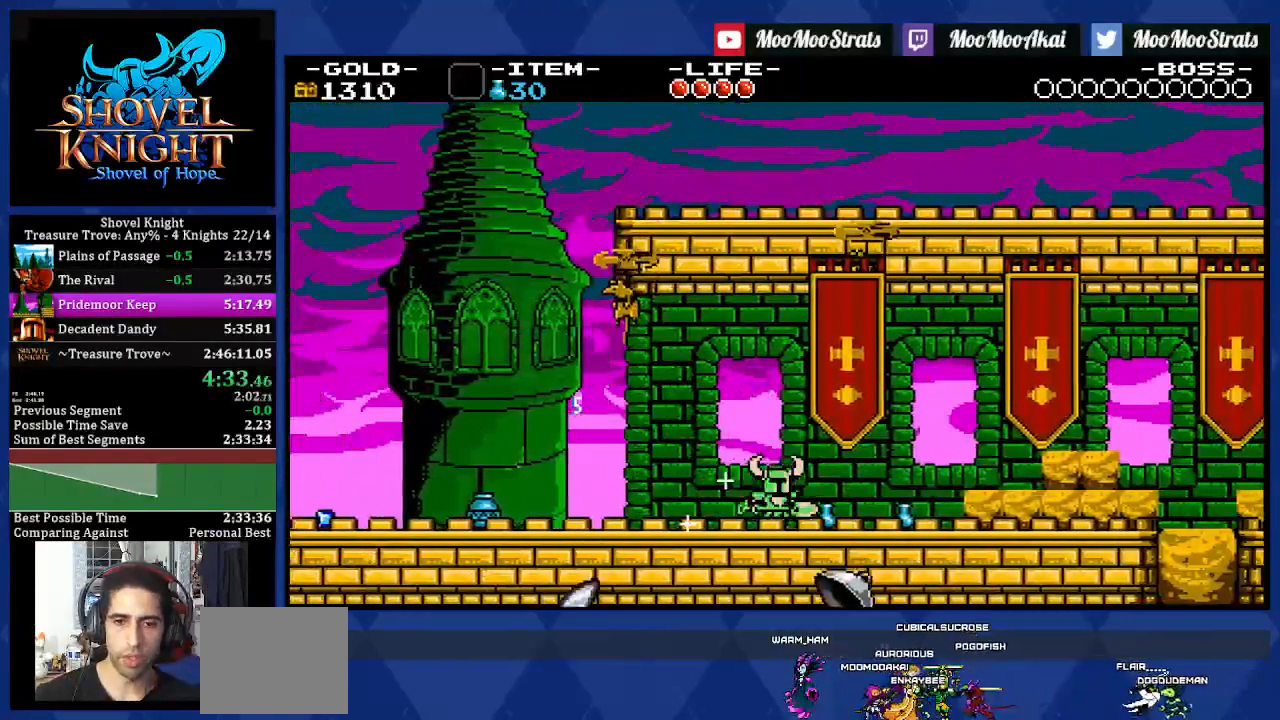
{"buttons": ["DPAD_RIGHT"], "left_stick": "center", "right_stick": "center", "events": []}
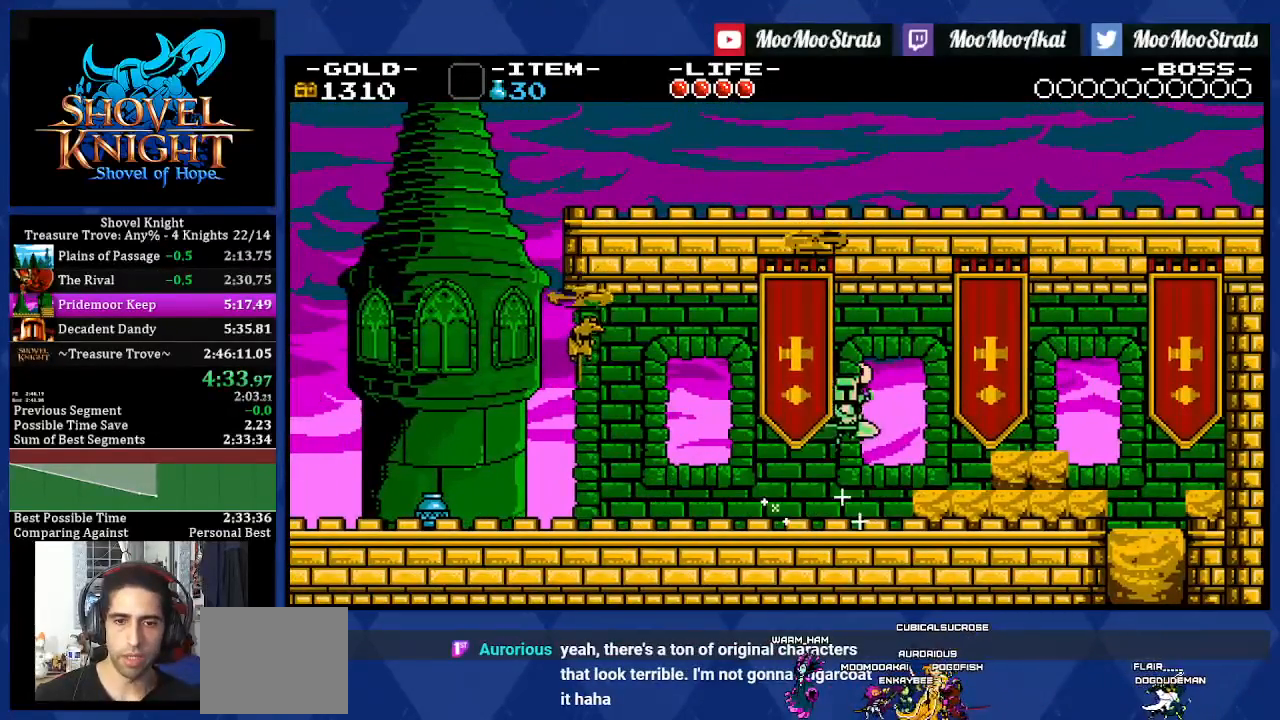
{"buttons": ["DPAD_RIGHT"], "left_stick": "center", "right_stick": "center", "events": []}
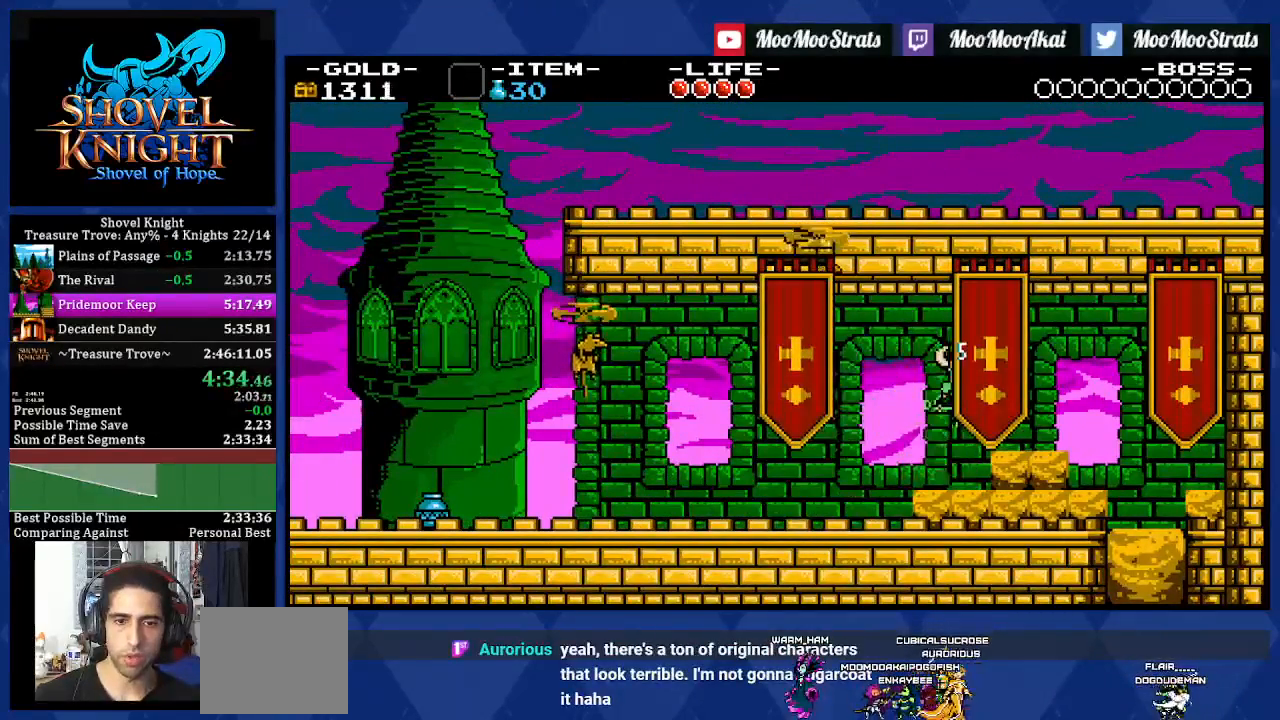
{"buttons": ["DPAD_RIGHT"], "left_stick": "center", "right_stick": "center", "events": []}
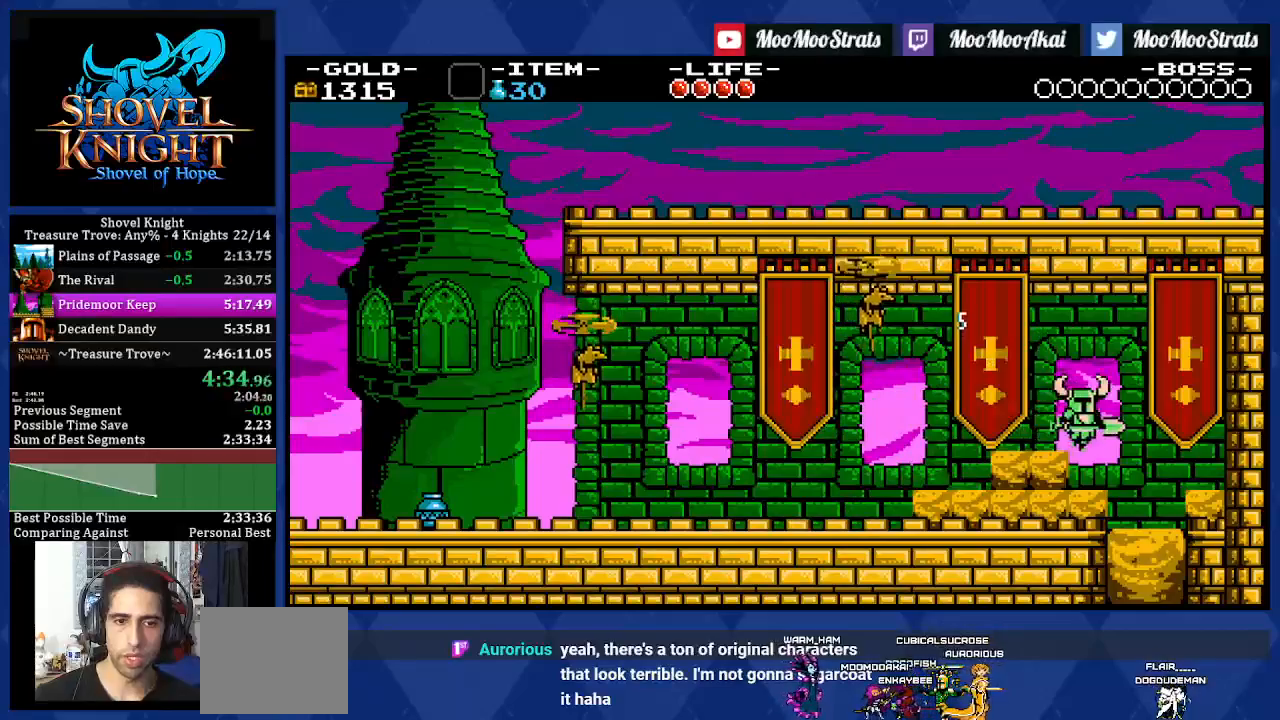
{"buttons": [], "left_stick": "center", "right_stick": "center", "events": [[200, "DPAD_DOWN", "down"], [250, "DPAD_RIGHT", "up"], [417, "DPAD_DOWN", "up"]]}
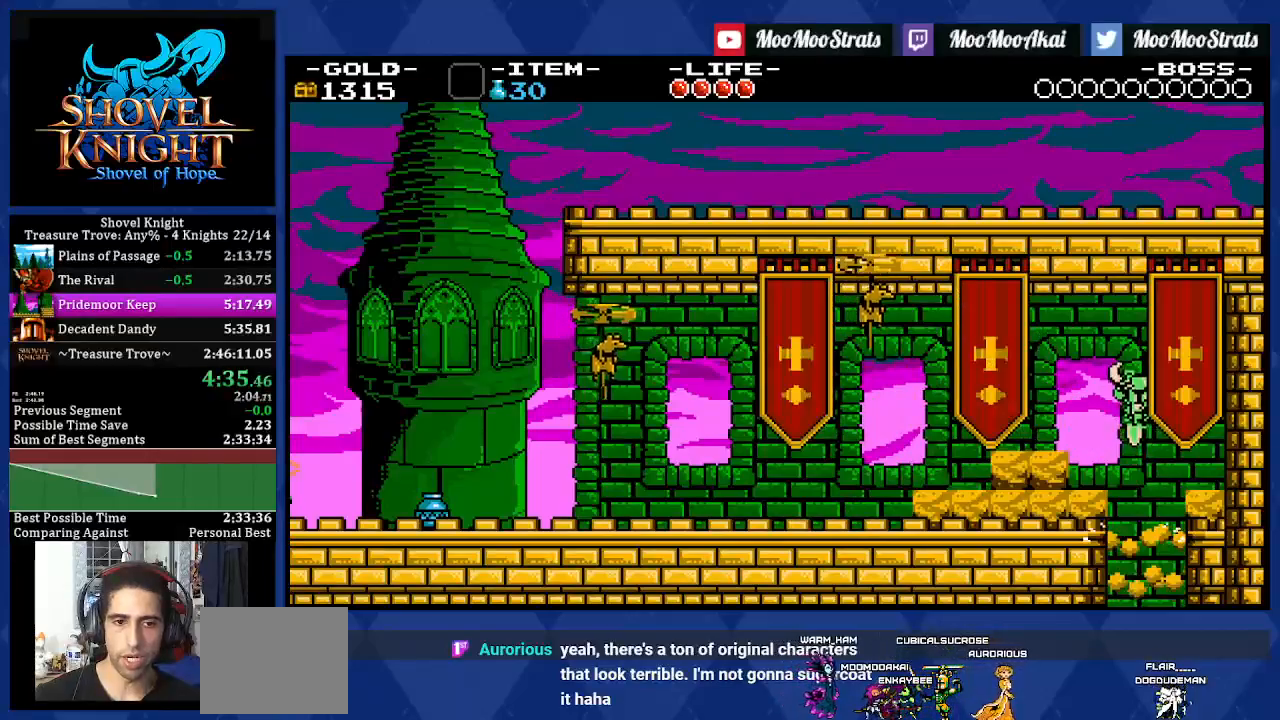
{"buttons": ["DPAD_LEFT"], "left_stick": "center", "right_stick": "center", "events": [[250, "DPAD_LEFT", "down"]]}
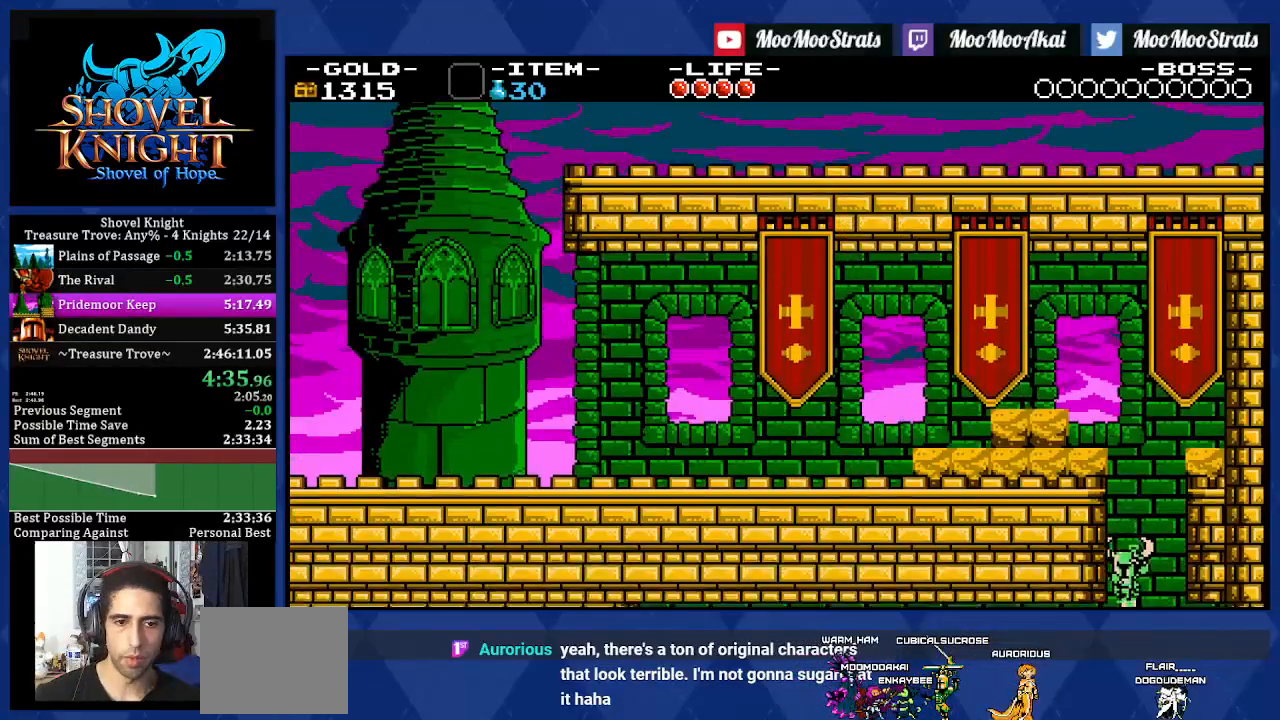
{"buttons": ["DPAD_LEFT"], "left_stick": "center", "right_stick": "center", "events": []}
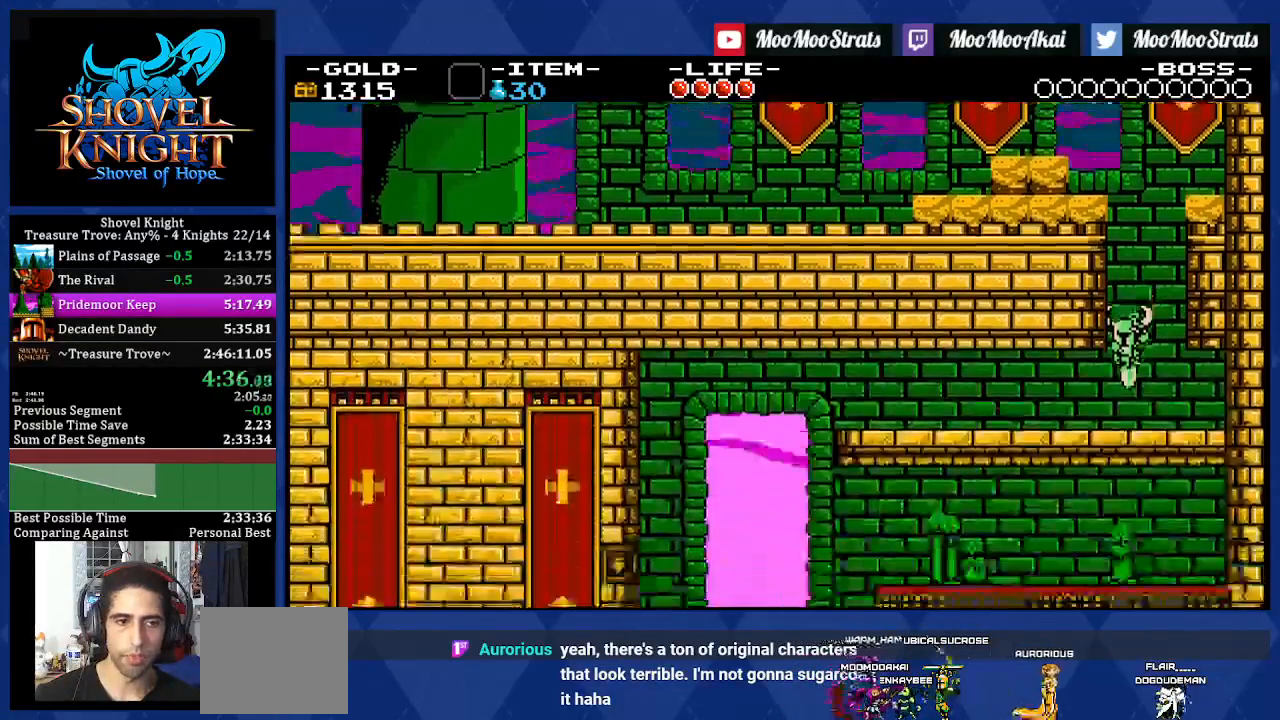
{"buttons": ["DPAD_LEFT"], "left_stick": "center", "right_stick": "center", "events": []}
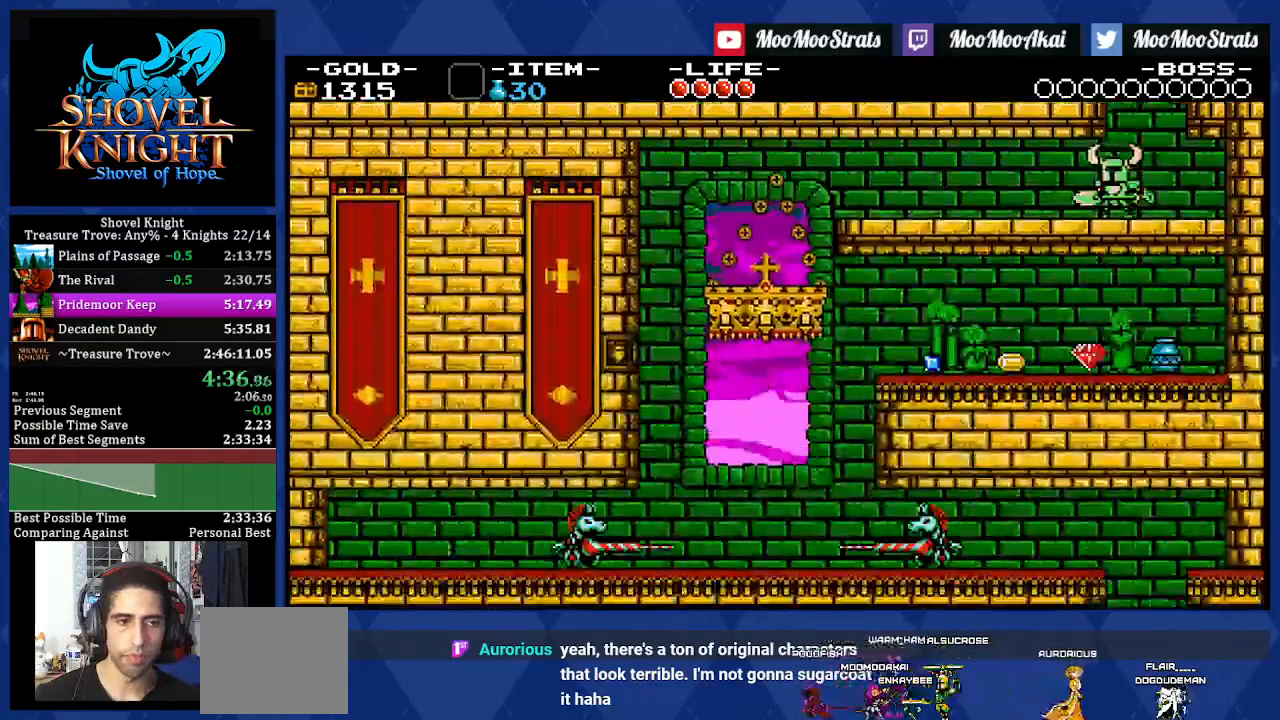
{"buttons": ["DPAD_DOWN", "DPAD_LEFT"], "left_stick": "center", "right_stick": "center", "events": [[133, "DPAD_DOWN", "down"]]}
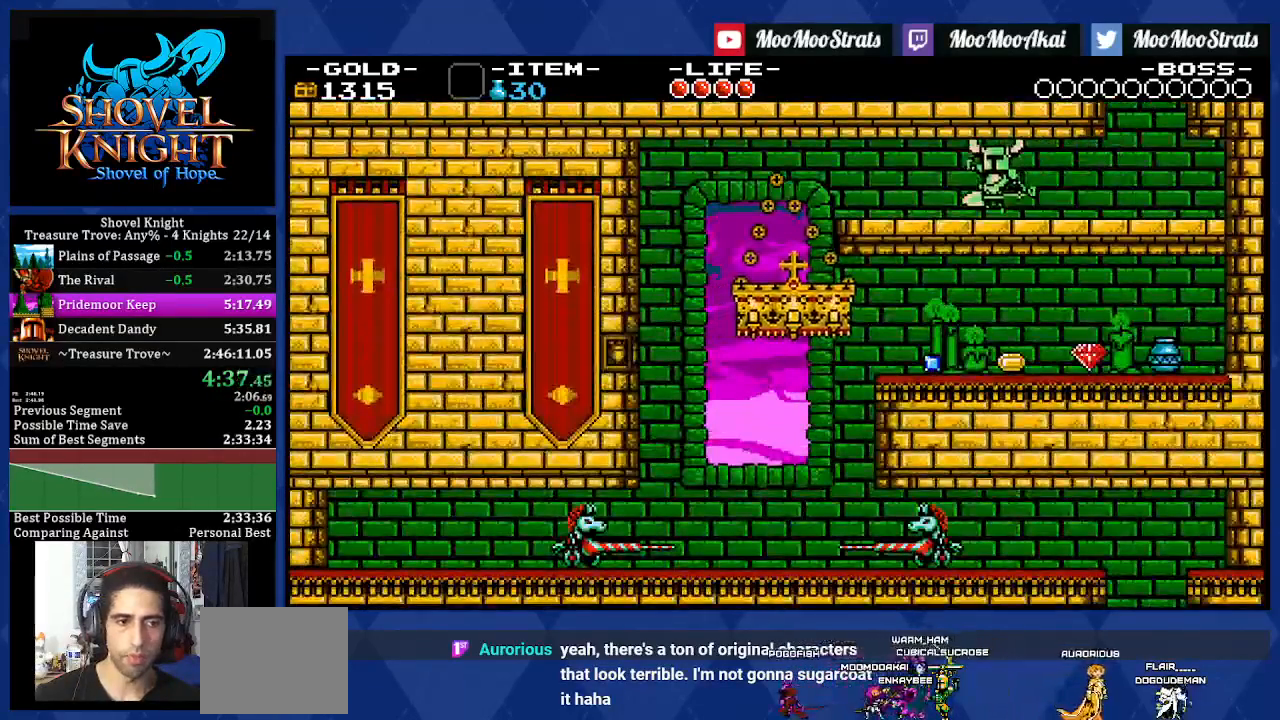
{"buttons": ["DPAD_LEFT"], "left_stick": "center", "right_stick": "center", "events": [[283, "DPAD_DOWN", "up"]]}
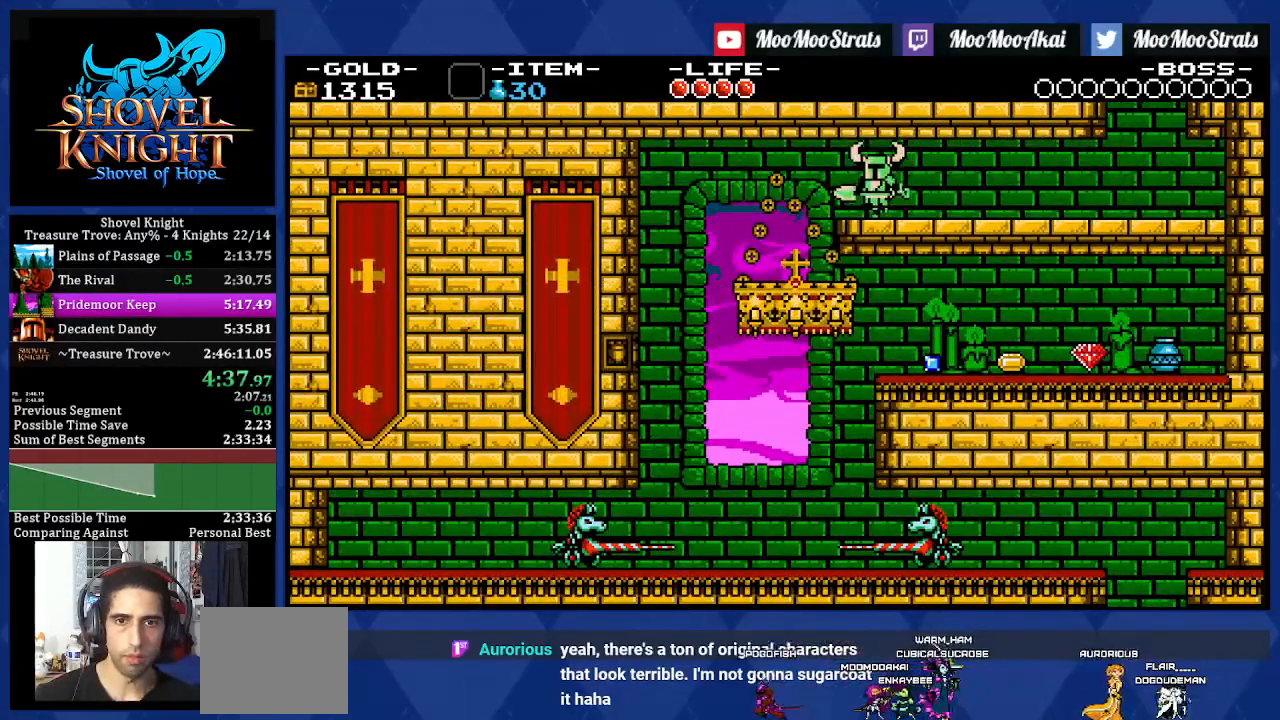
{"buttons": ["DPAD_LEFT"], "left_stick": "center", "right_stick": "center", "events": []}